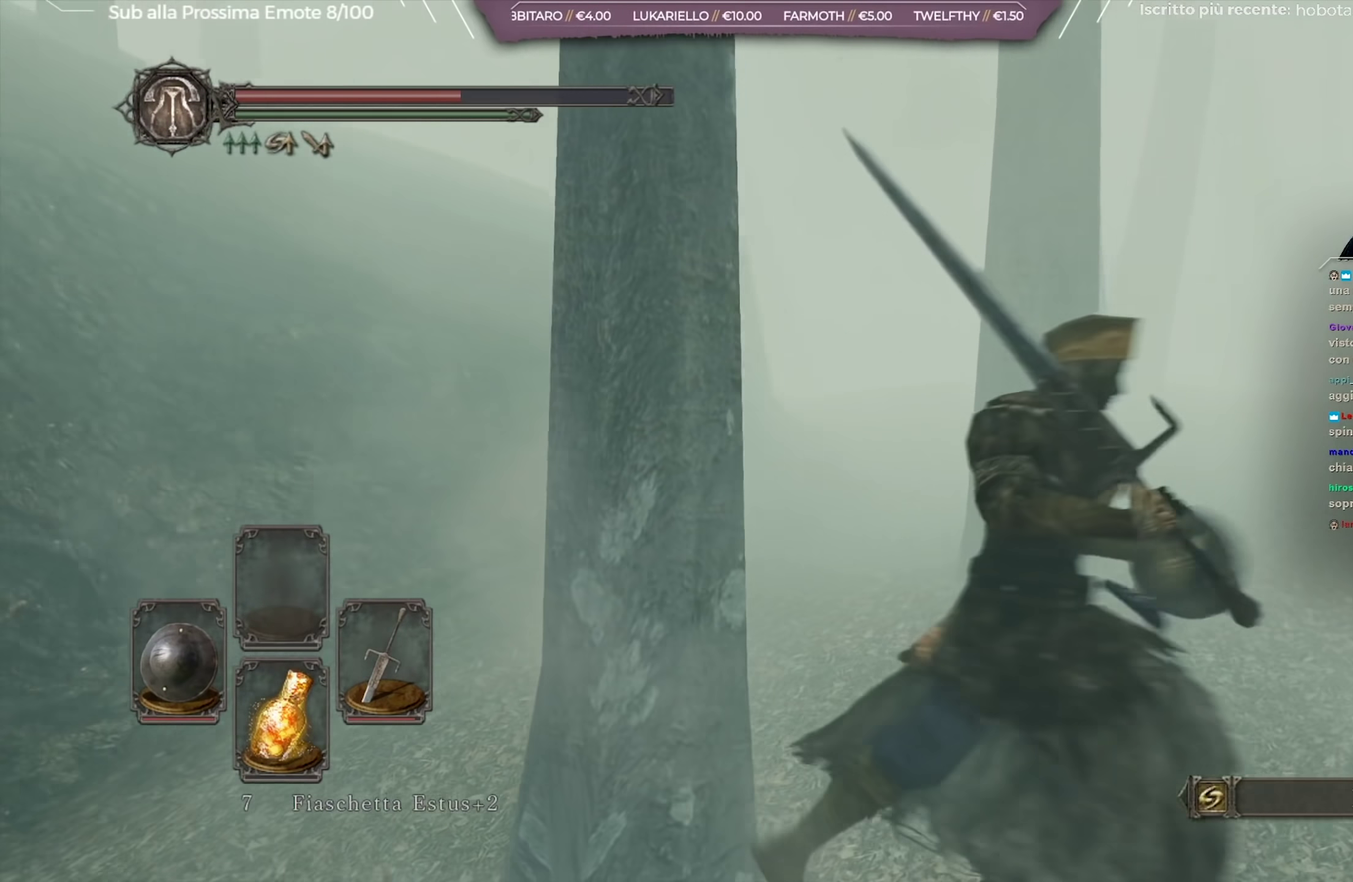
Gameplay with a controller (Xbox layout); each line is a JSON object with the inputs held at the frame after it (dt_ms = milliseconds from this image to that frame). "button_events" lists button changes between this image and that frame as [ms after this image, input, new state], when the widget could be followed in between (sticks are given only as held states). Not read: L1 R1.
{"dt_ms": 267, "buttons": [], "left_stick": "up", "right_stick": "center", "button_events": []}
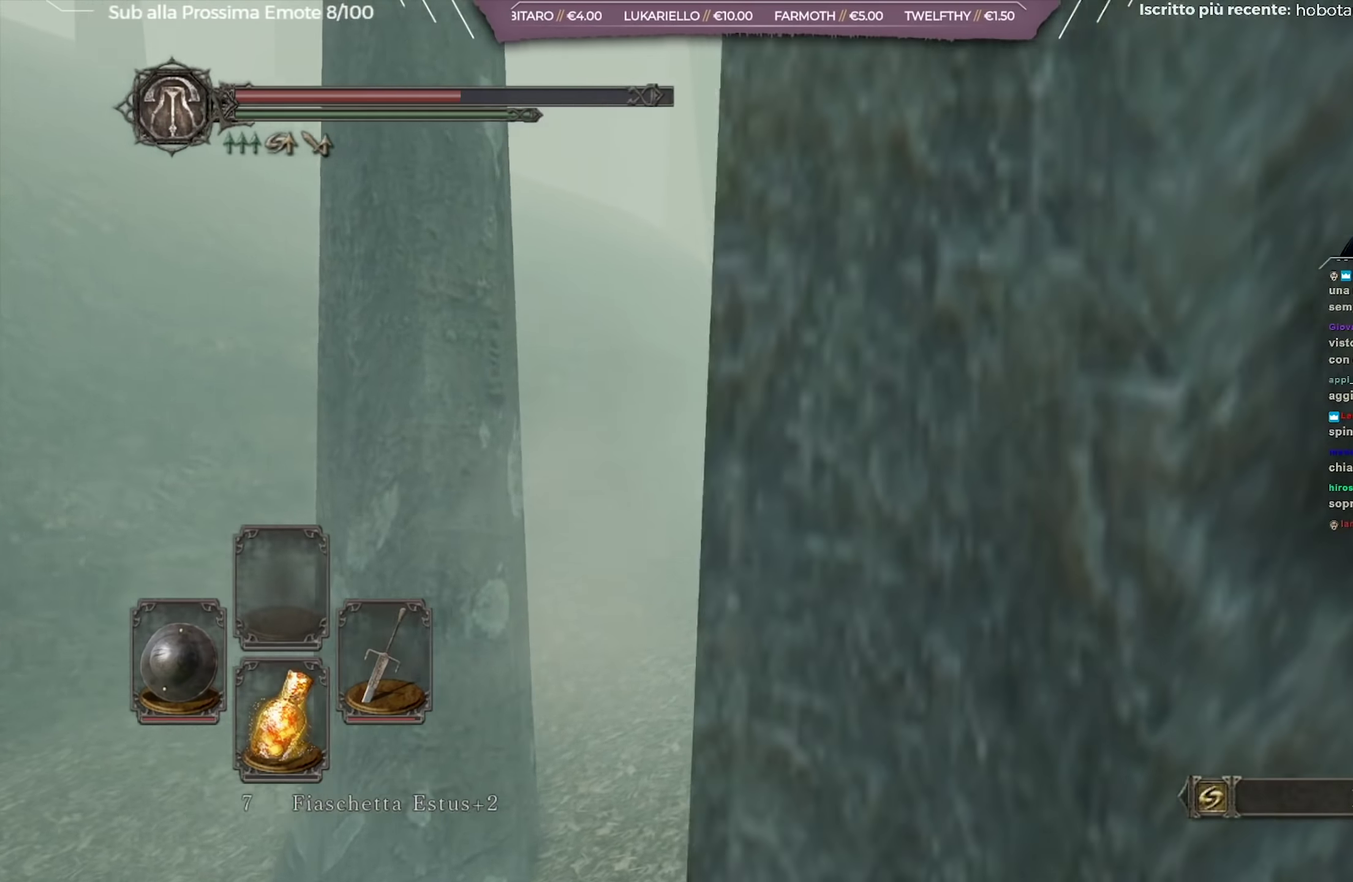
{"dt_ms": 433, "buttons": [], "left_stick": "up", "right_stick": "center", "button_events": []}
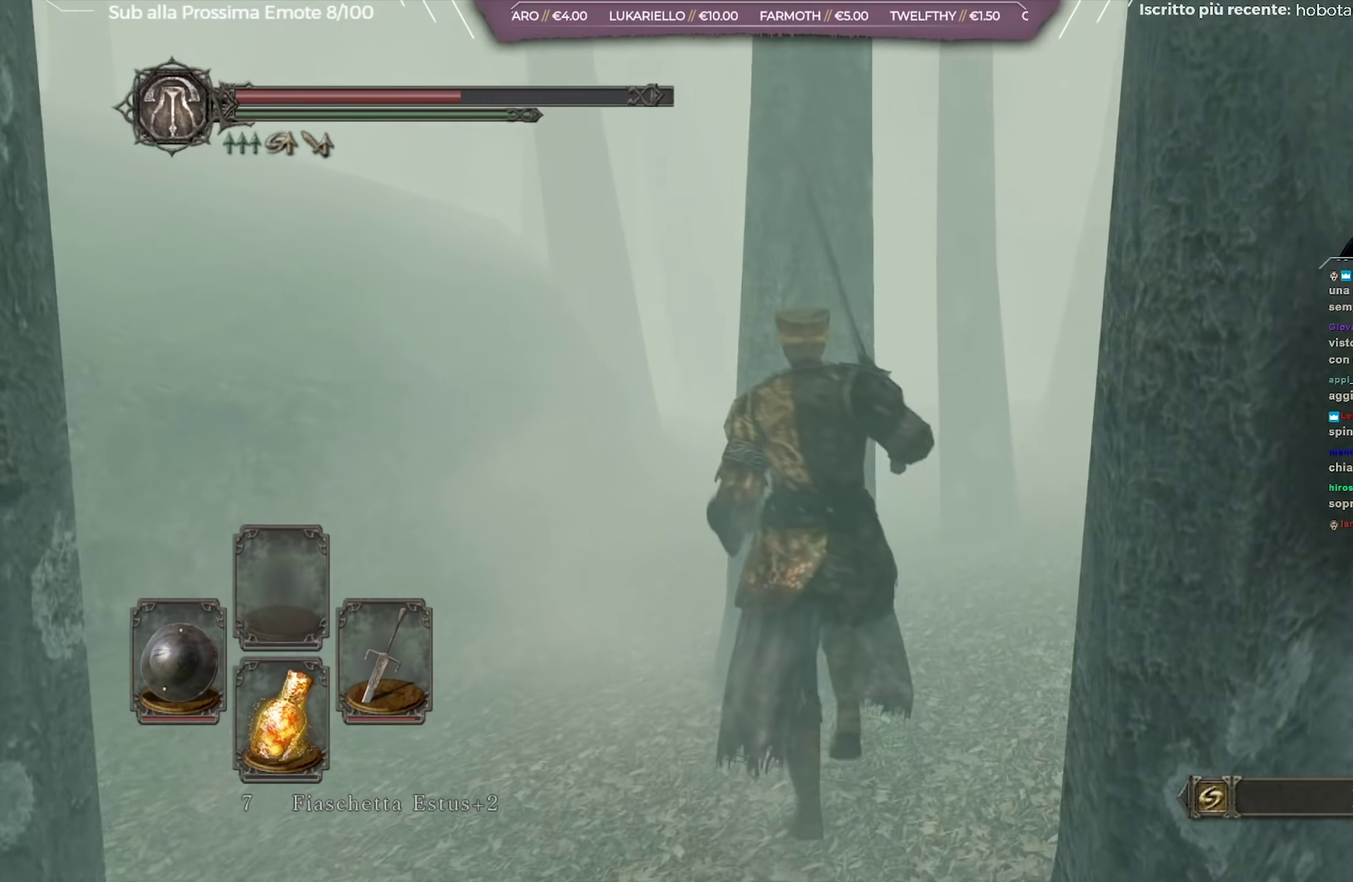
{"dt_ms": 568, "buttons": [], "left_stick": "up-left", "right_stick": "center", "button_events": []}
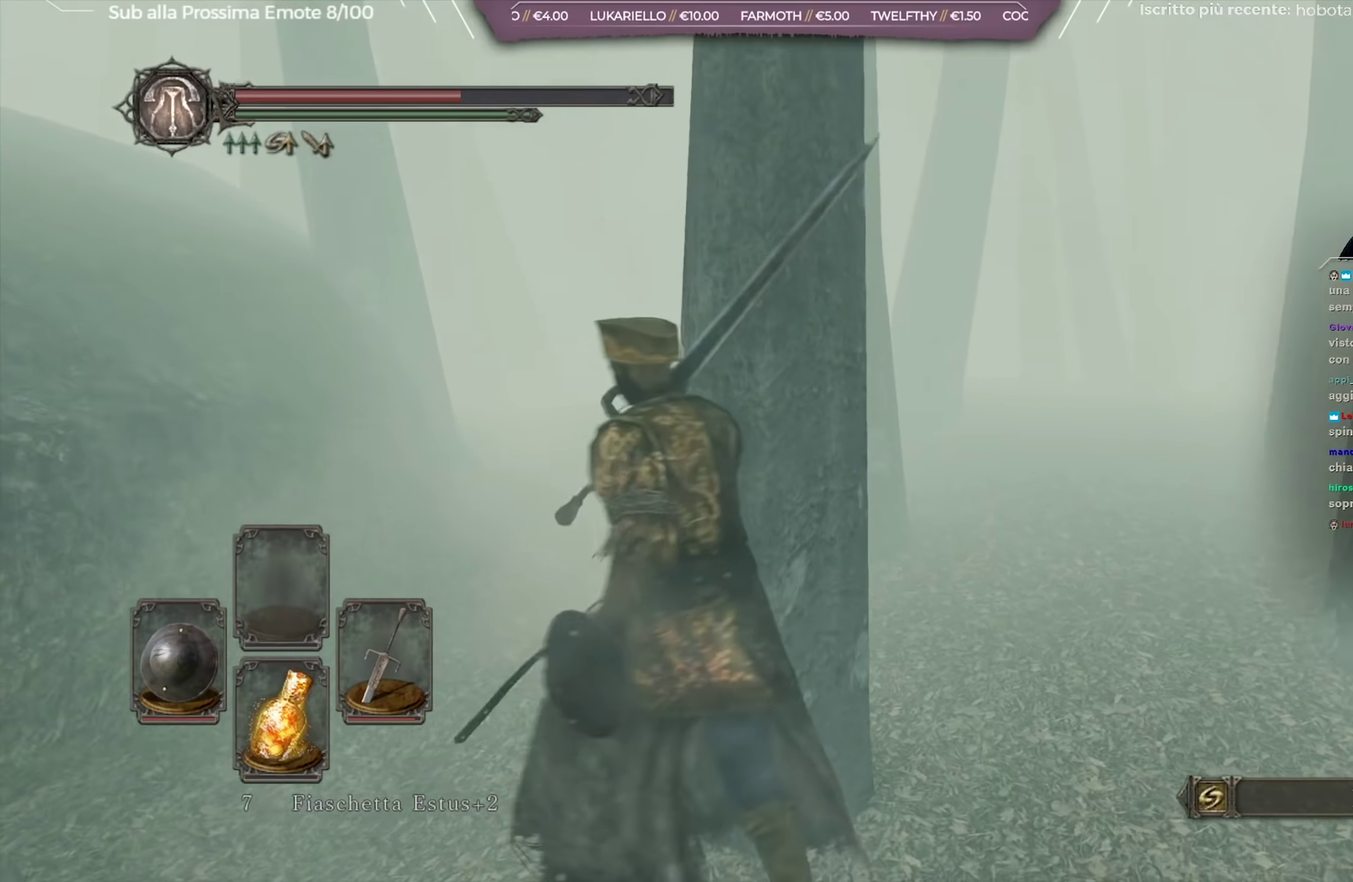
{"dt_ms": 734, "buttons": [], "left_stick": "up", "right_stick": "center", "button_events": []}
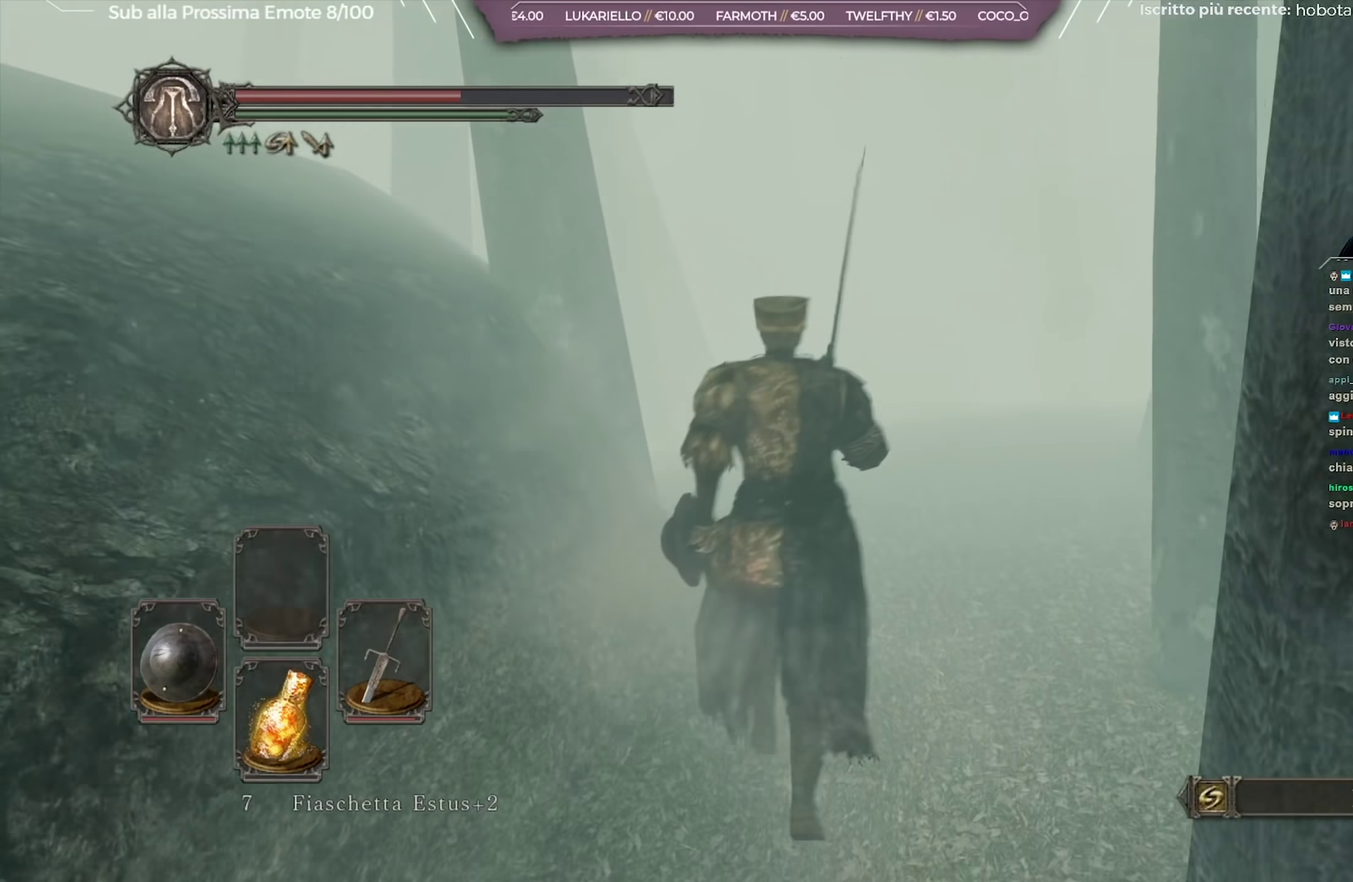
{"dt_ms": 250, "buttons": [], "left_stick": "up", "right_stick": "center", "button_events": []}
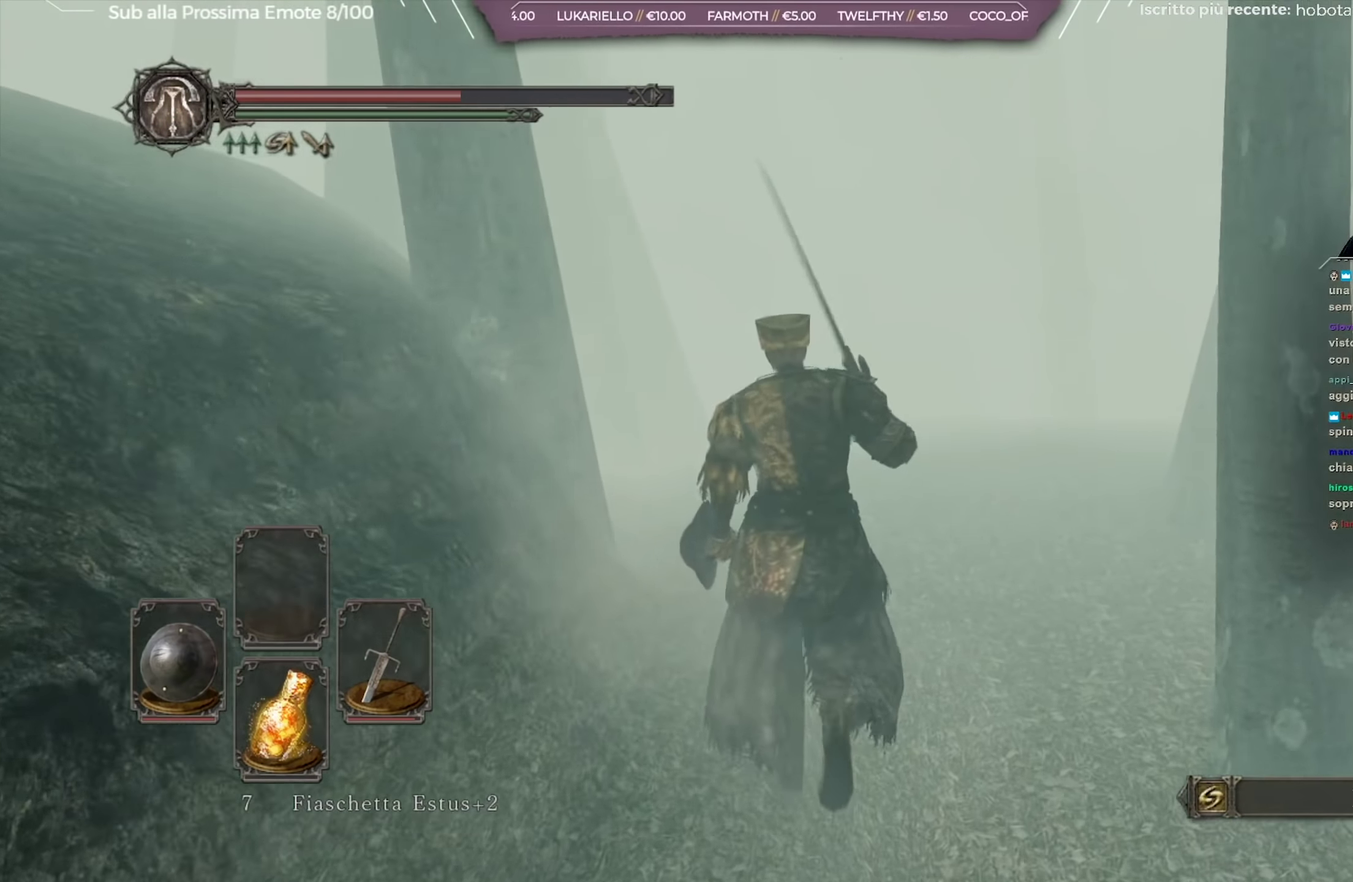
{"dt_ms": 550, "buttons": [], "left_stick": "up-right", "right_stick": "center", "button_events": []}
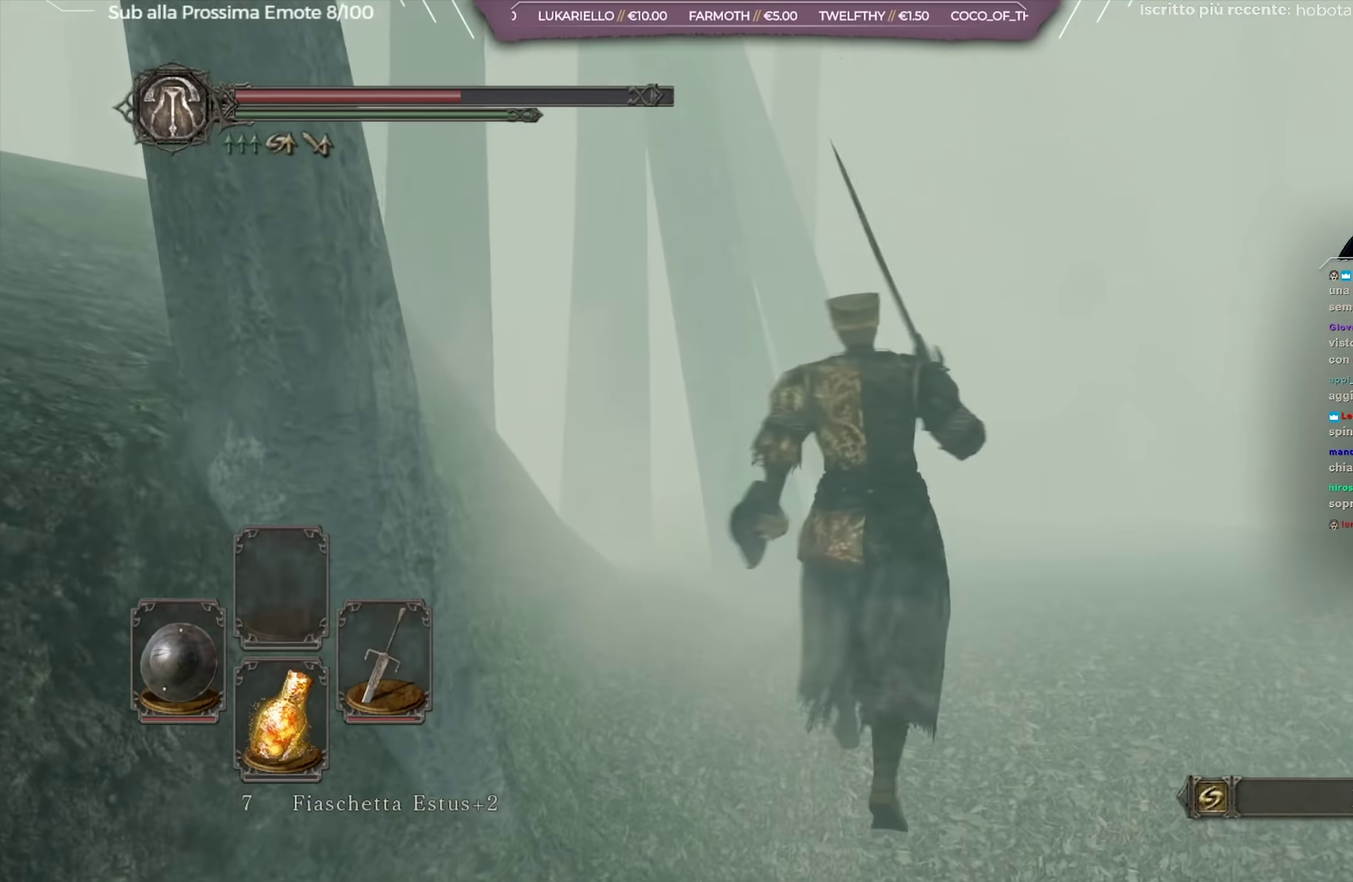
{"dt_ms": 451, "buttons": [], "left_stick": "up-right", "right_stick": "center", "button_events": []}
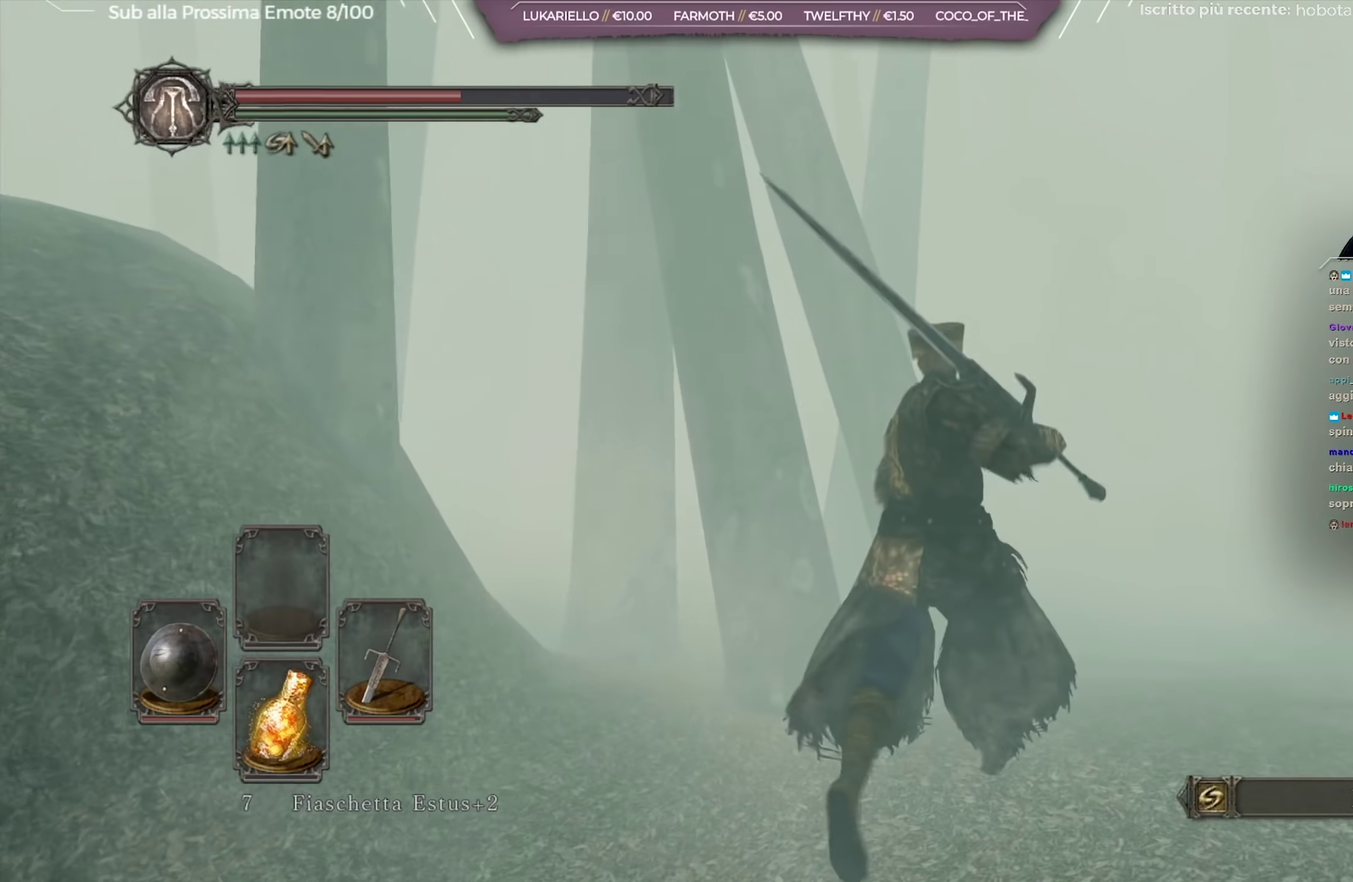
{"dt_ms": 500, "buttons": [], "left_stick": "center", "right_stick": "center", "button_events": []}
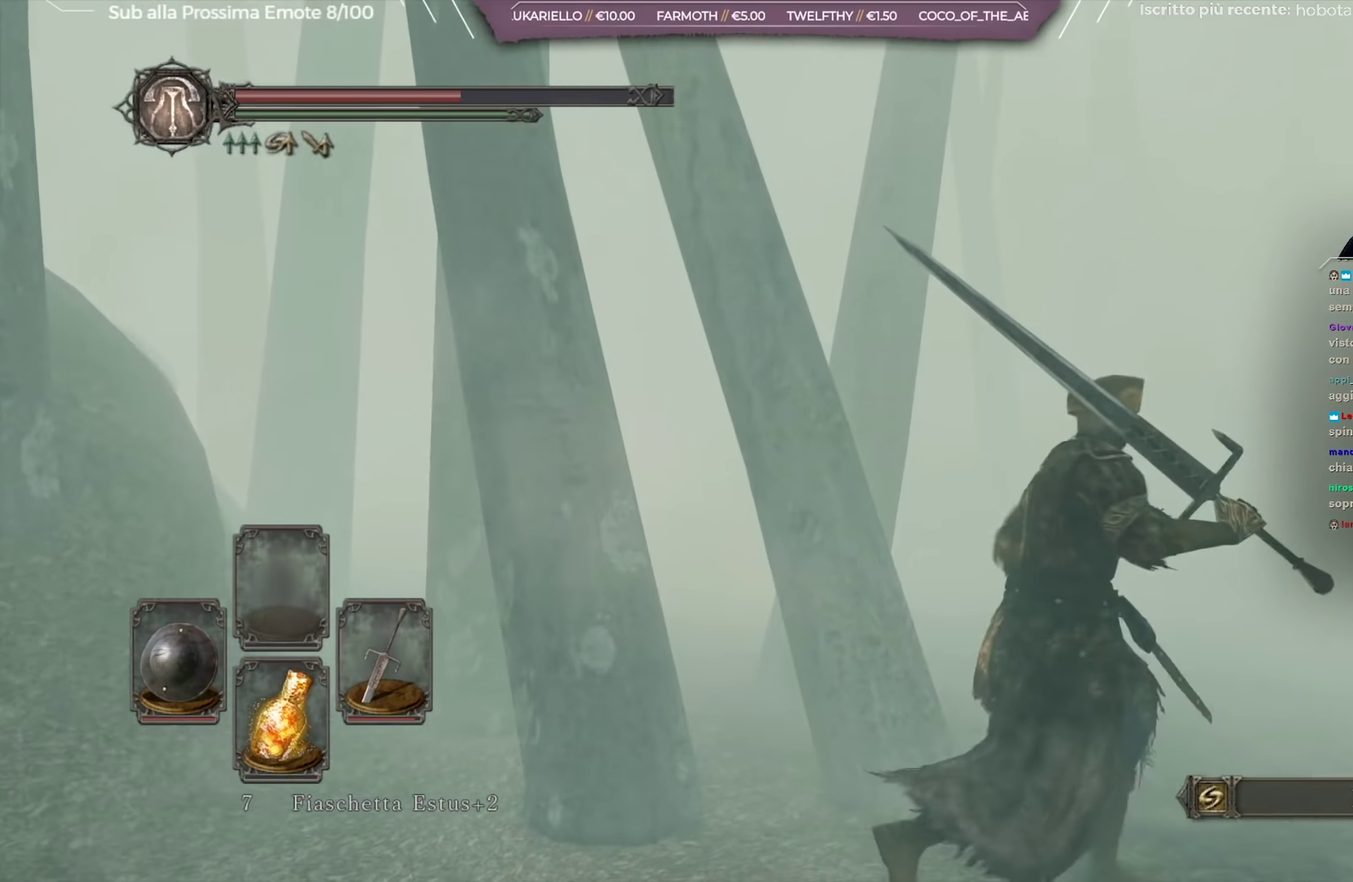
{"dt_ms": 501, "buttons": [], "left_stick": "center", "right_stick": "left", "button_events": []}
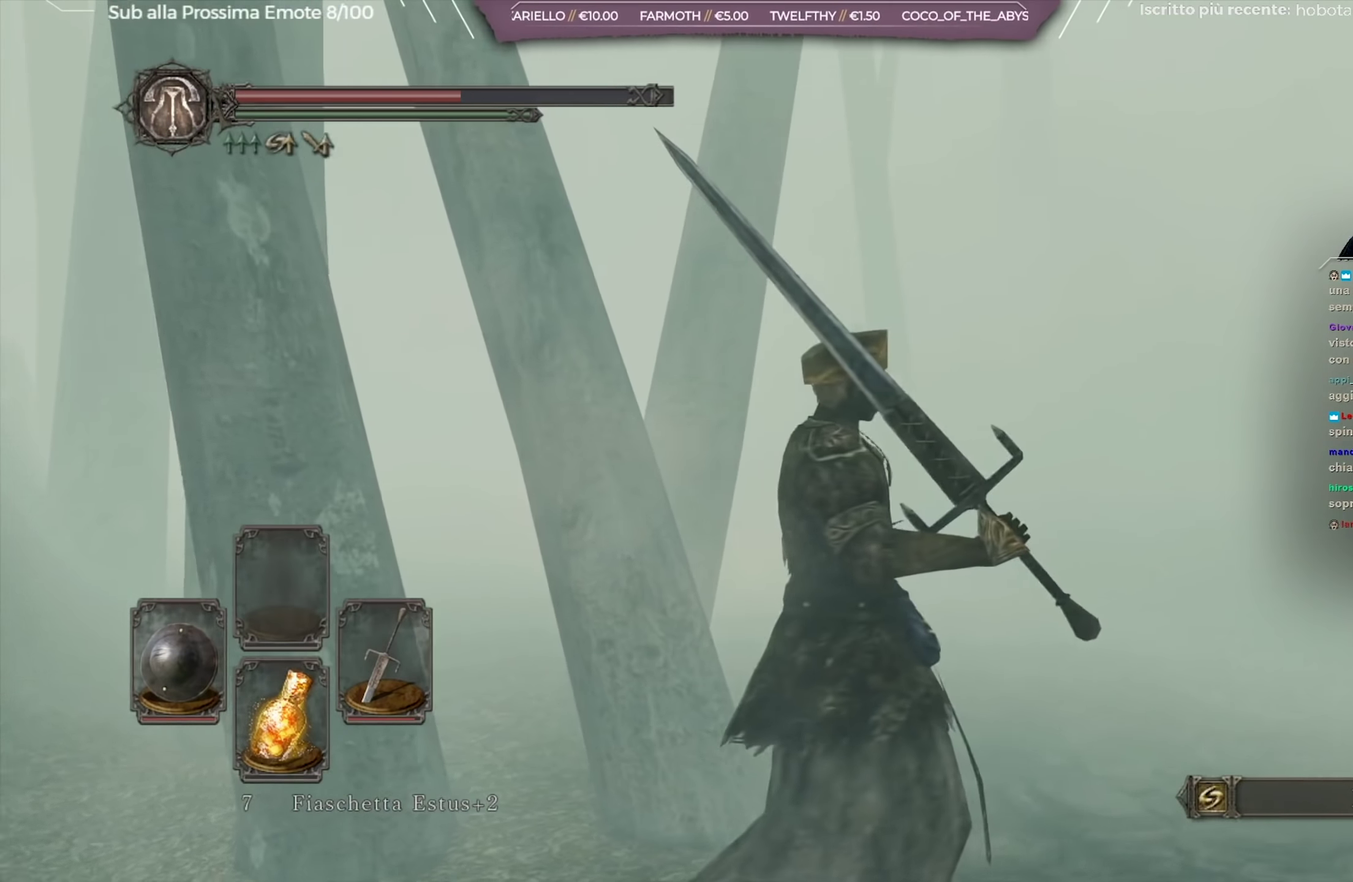
{"dt_ms": 500, "buttons": [], "left_stick": "up-right", "right_stick": "left", "button_events": []}
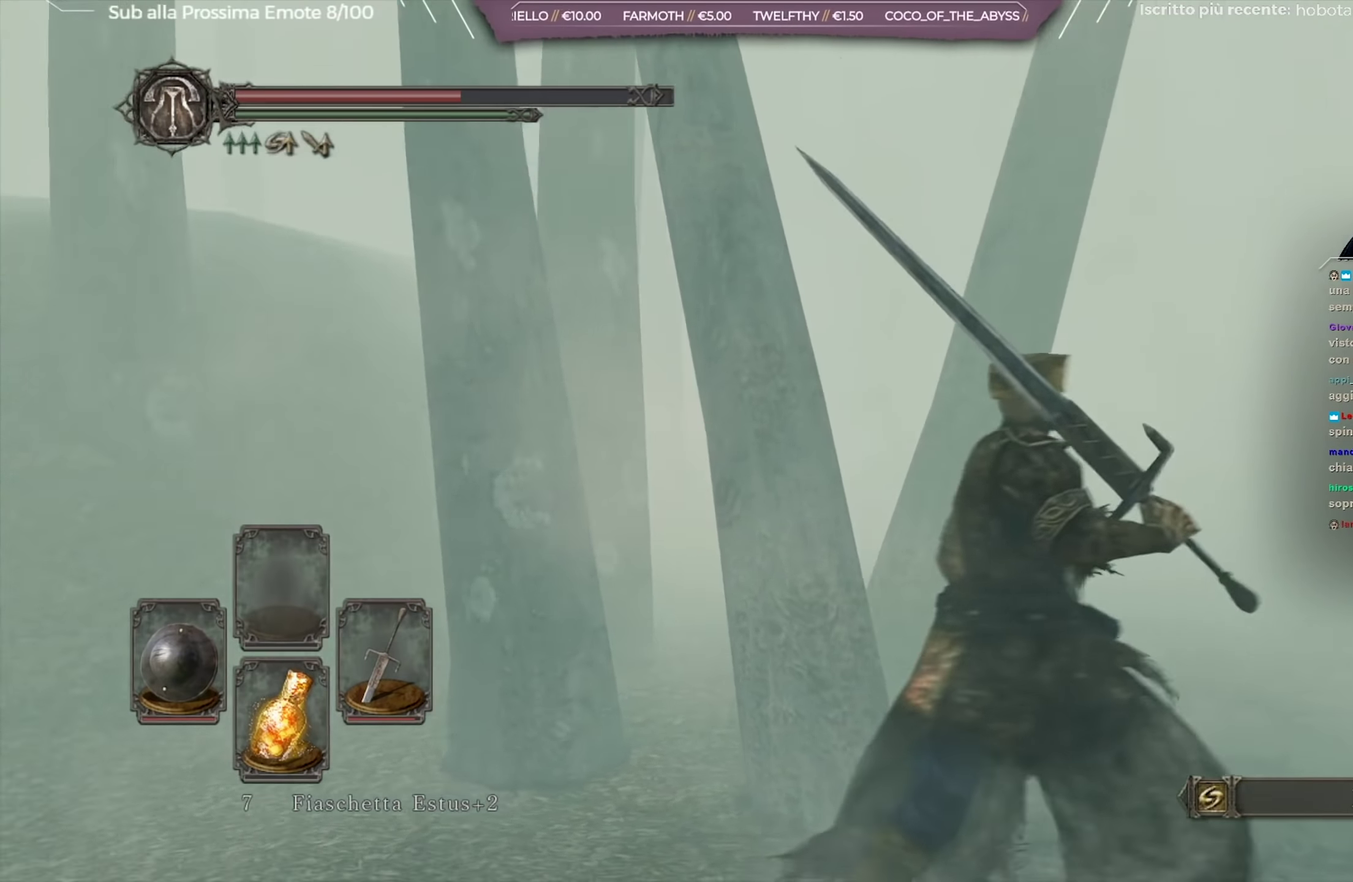
{"dt_ms": 501, "buttons": [], "left_stick": "center", "right_stick": "center", "button_events": []}
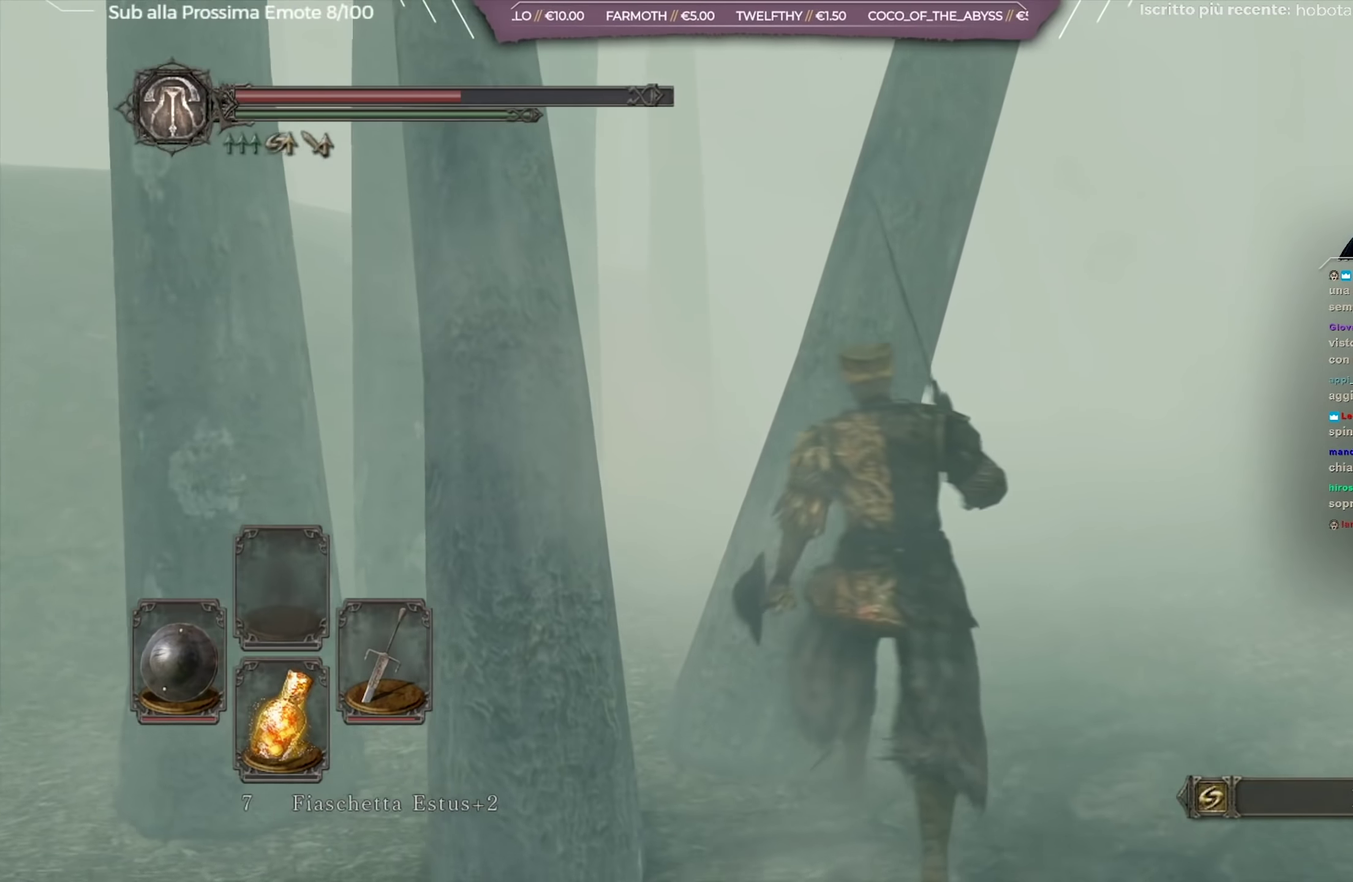
{"dt_ms": 500, "buttons": [], "left_stick": "center", "right_stick": "center", "button_events": []}
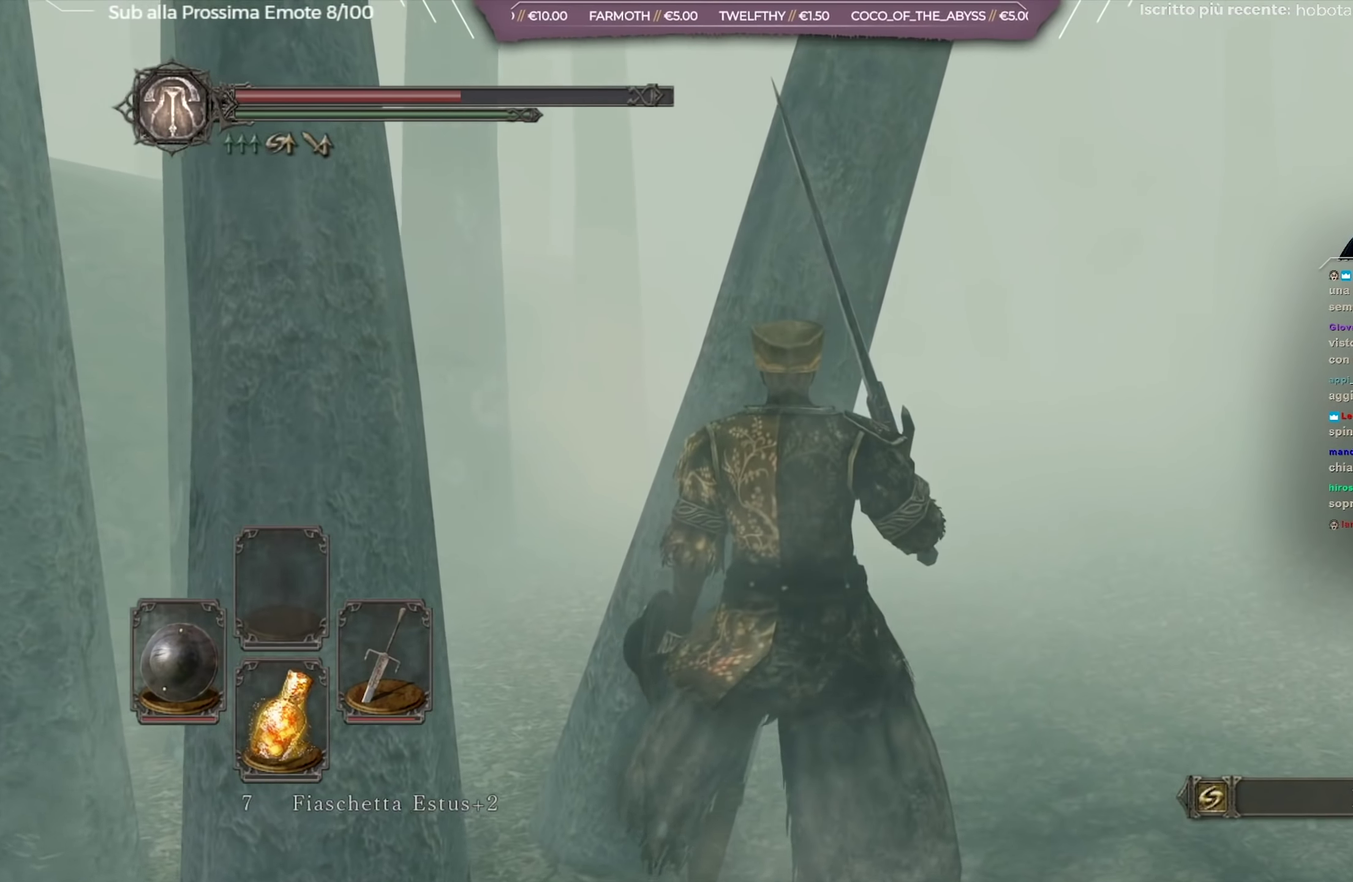
{"dt_ms": 501, "buttons": [], "left_stick": "up-right", "right_stick": "left", "button_events": []}
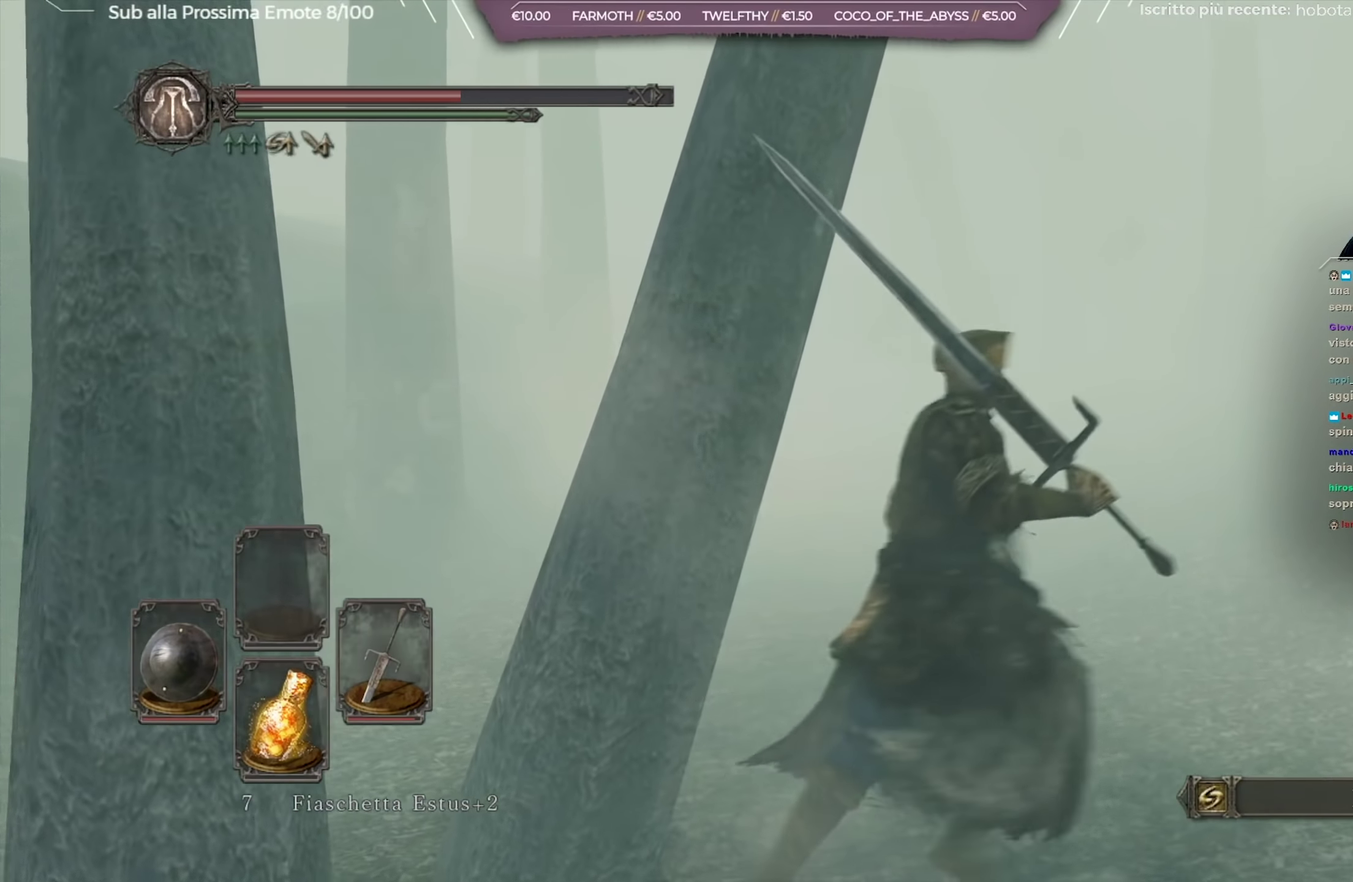
{"dt_ms": 500, "buttons": [], "left_stick": "up", "right_stick": "left", "button_events": []}
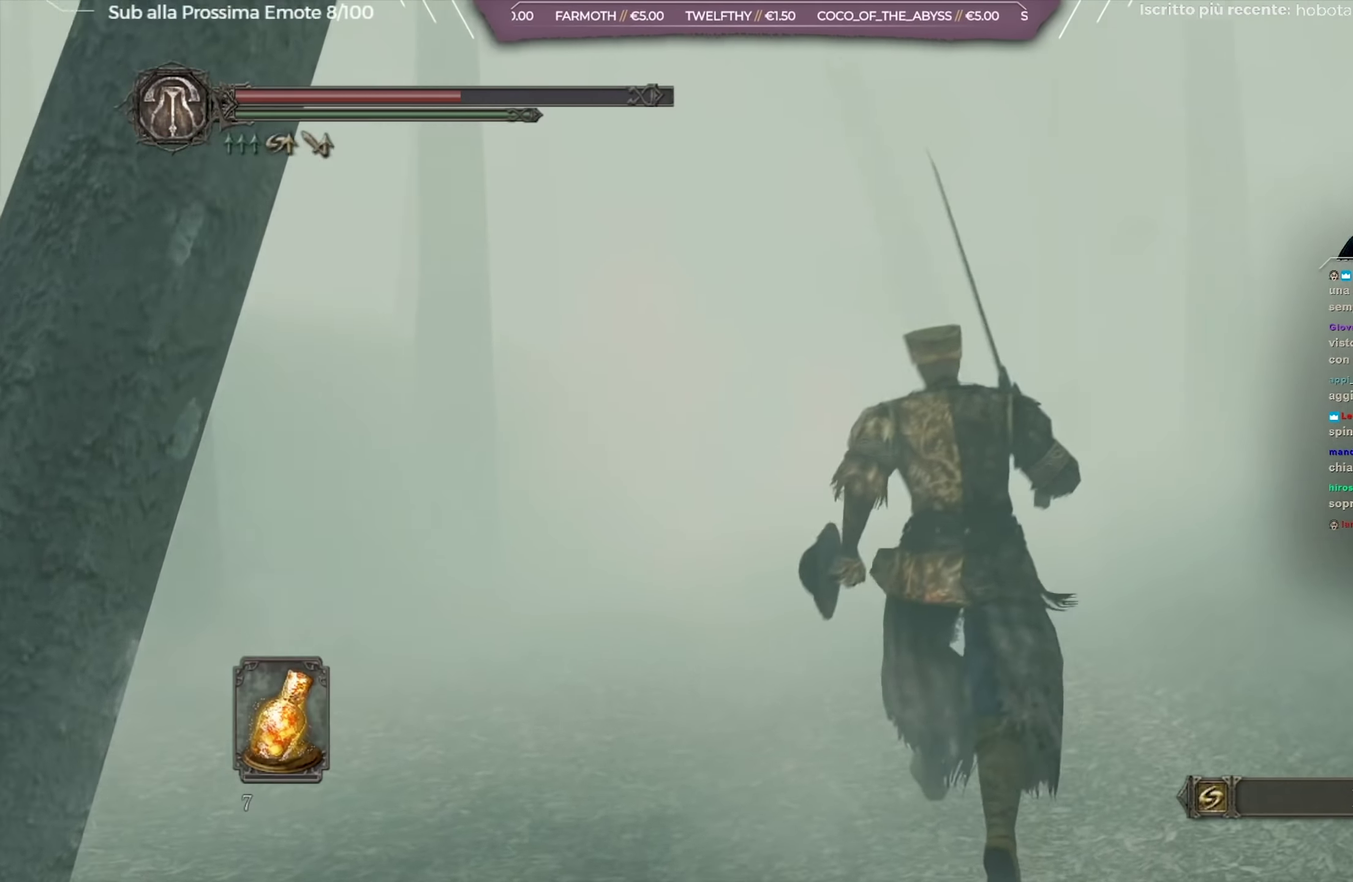
{"dt_ms": 501, "buttons": [], "left_stick": "up", "right_stick": "center", "button_events": []}
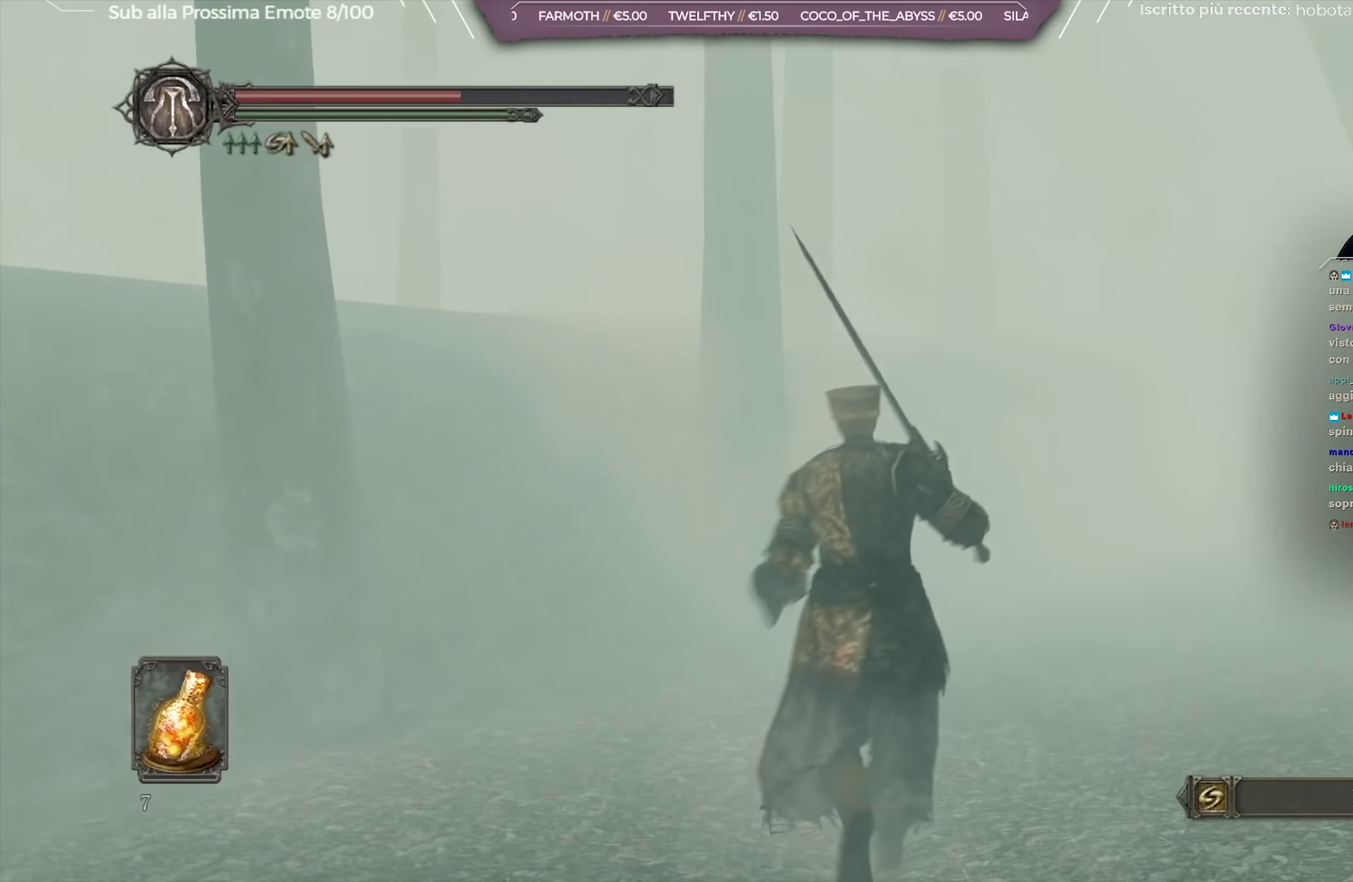
{"dt_ms": 500, "buttons": [], "left_stick": "center", "right_stick": "center", "button_events": []}
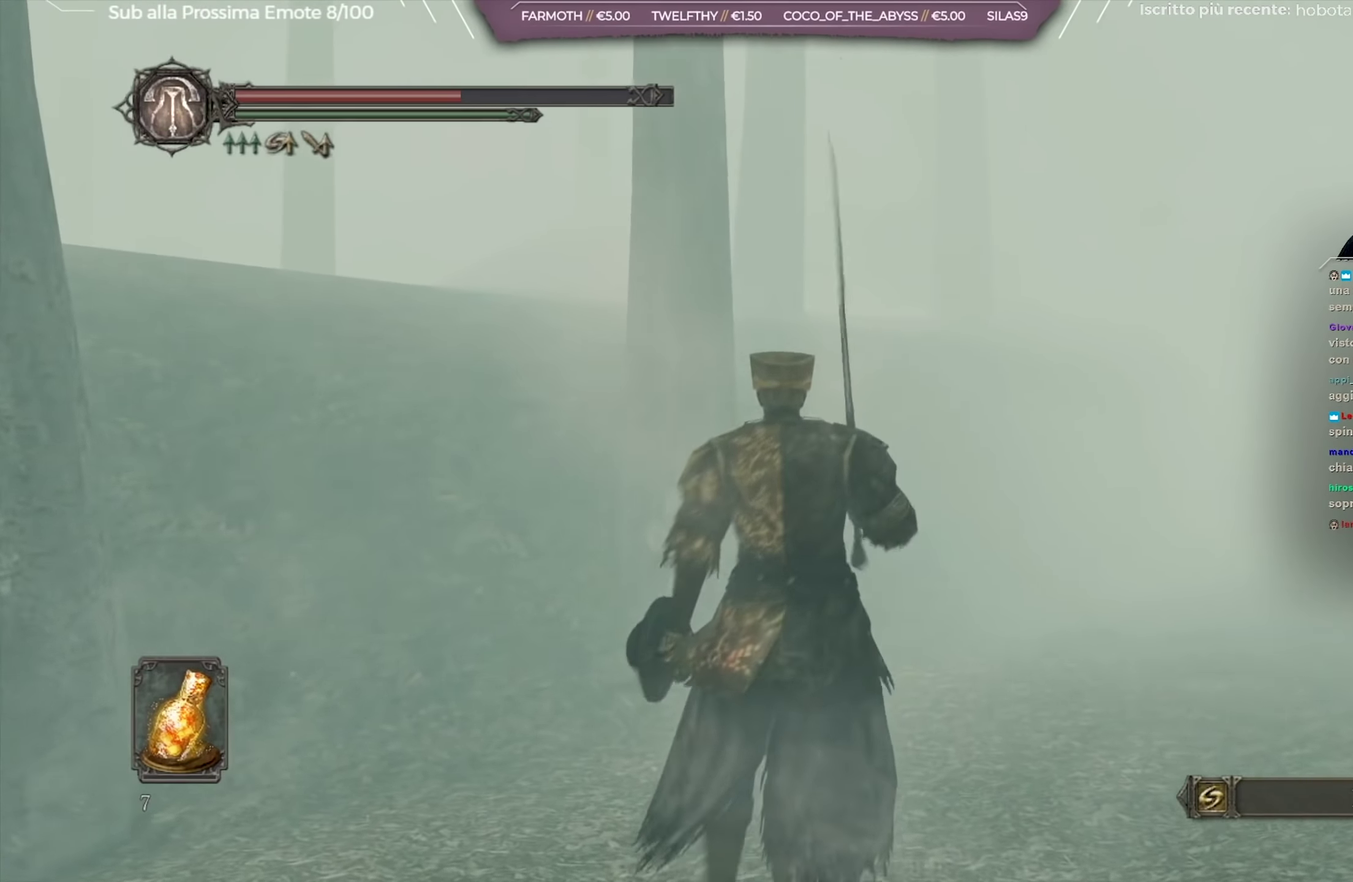
{"dt_ms": 501, "buttons": [], "left_stick": "center", "right_stick": "center", "button_events": []}
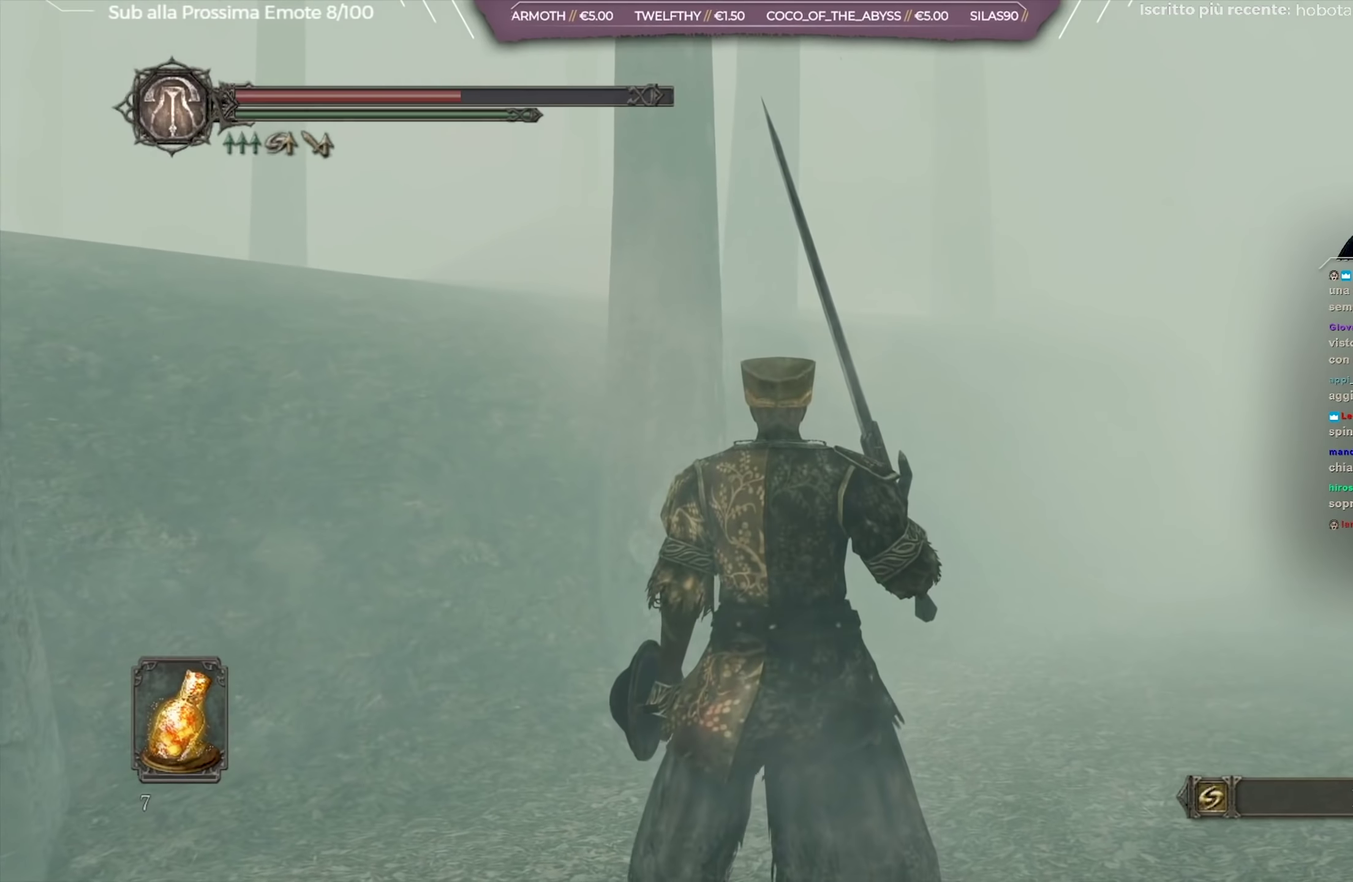
{"dt_ms": 500, "buttons": [], "left_stick": "center", "right_stick": "center", "button_events": []}
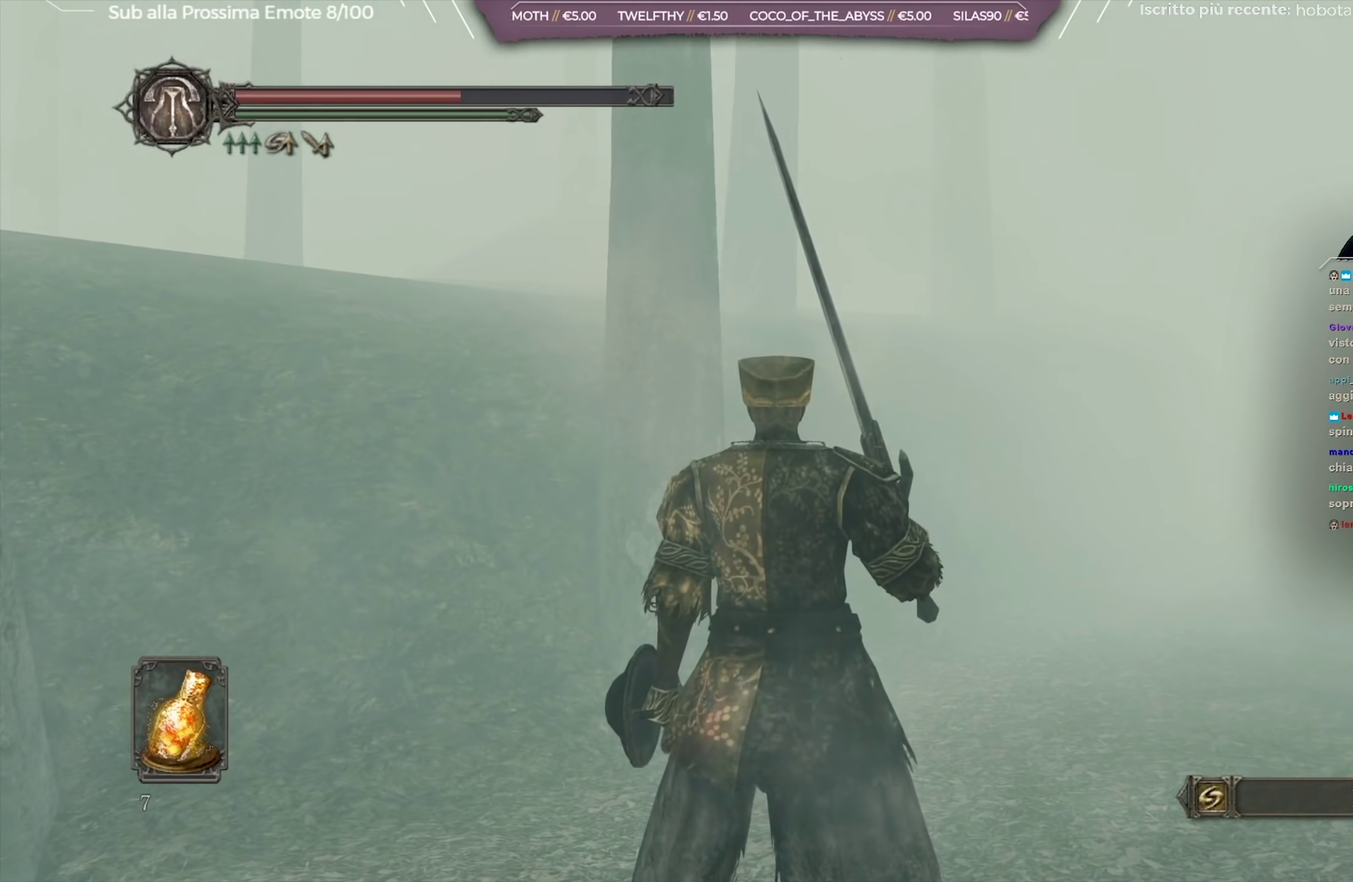
{"dt_ms": 501, "buttons": [], "left_stick": "center", "right_stick": "center", "button_events": []}
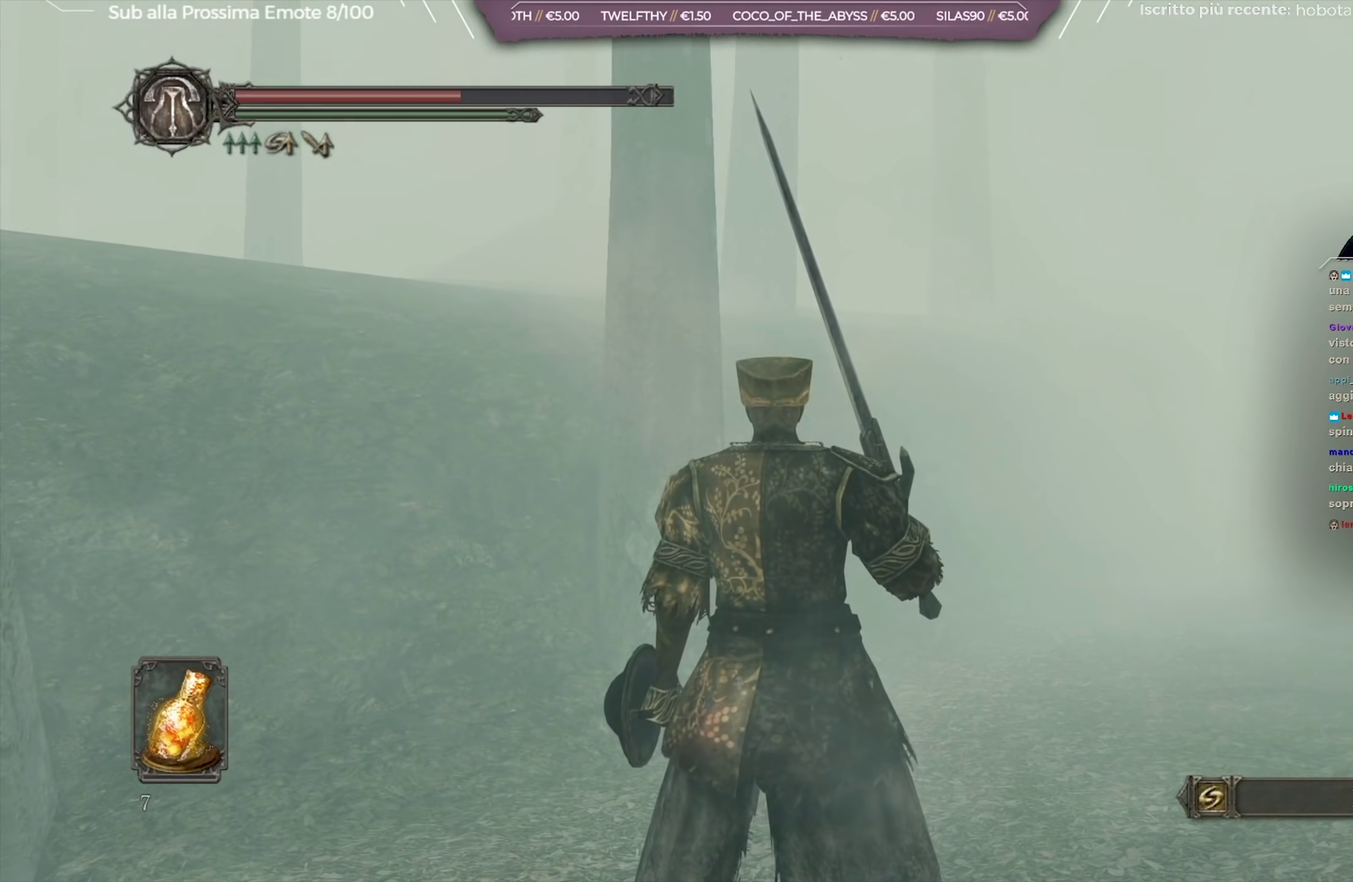
{"dt_ms": 500, "buttons": [], "left_stick": "center", "right_stick": "center", "button_events": []}
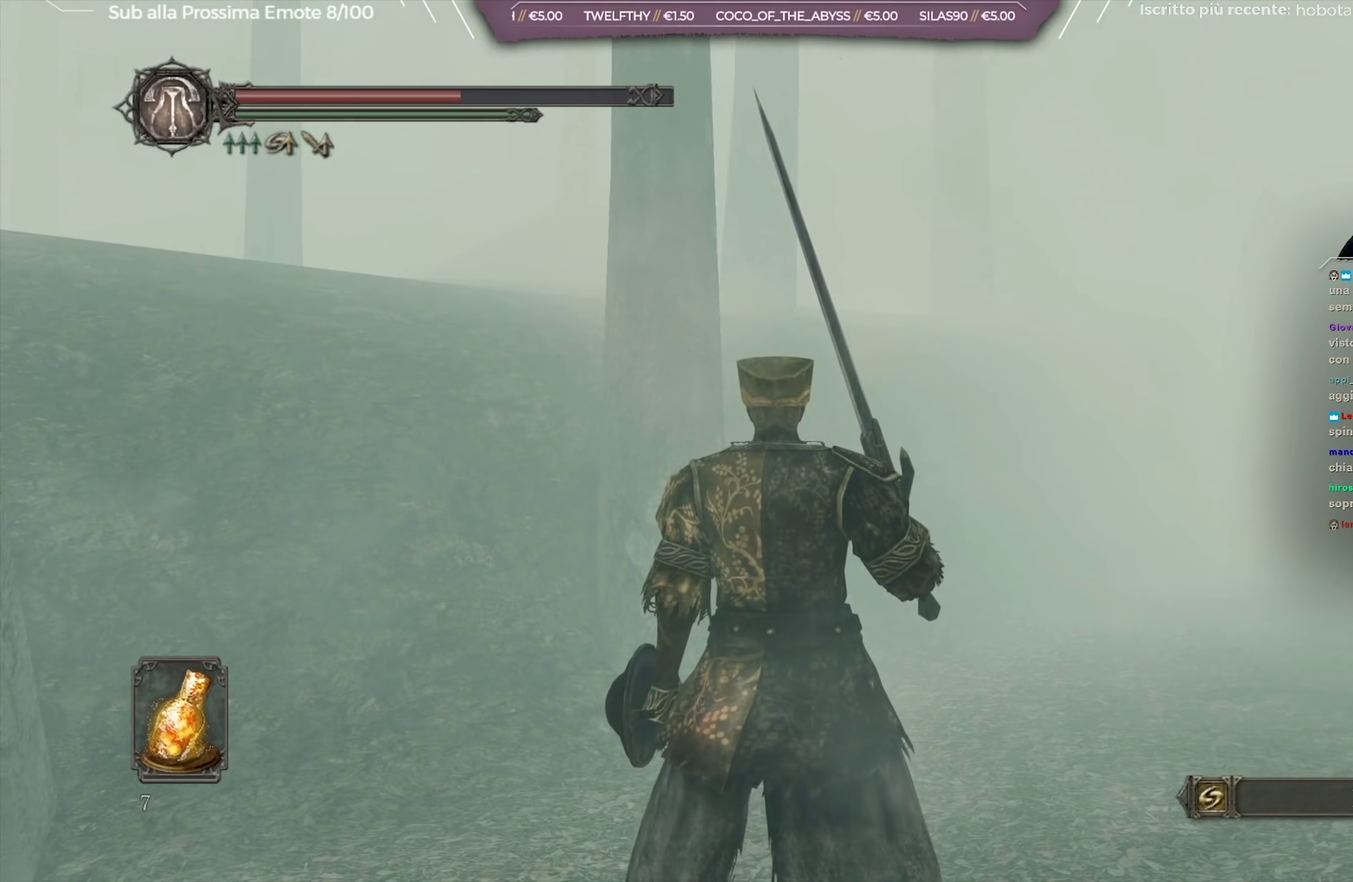
{"dt_ms": 501, "buttons": [], "left_stick": "center", "right_stick": "center", "button_events": []}
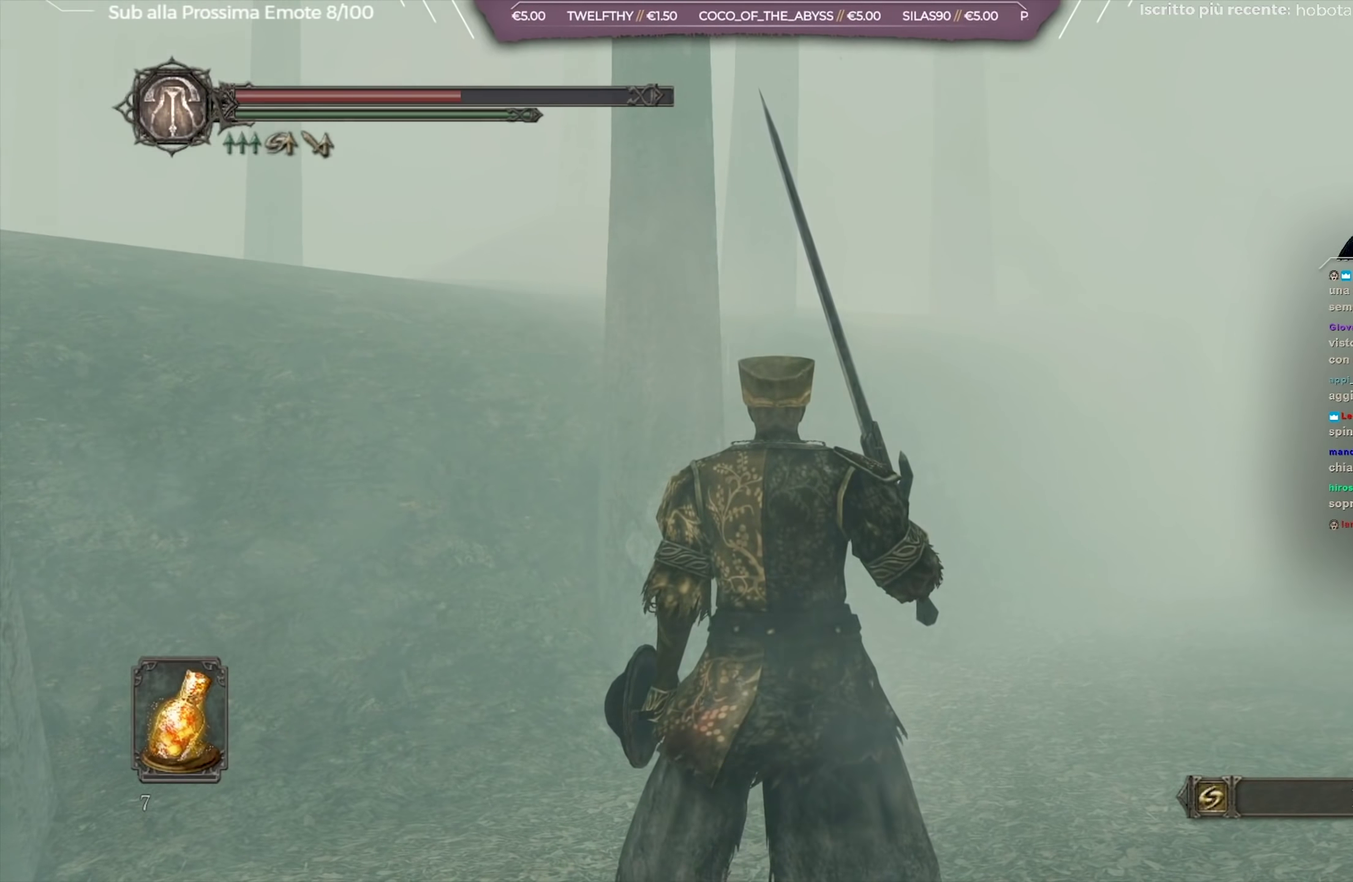
{"dt_ms": 500, "buttons": [], "left_stick": "center", "right_stick": "center", "button_events": []}
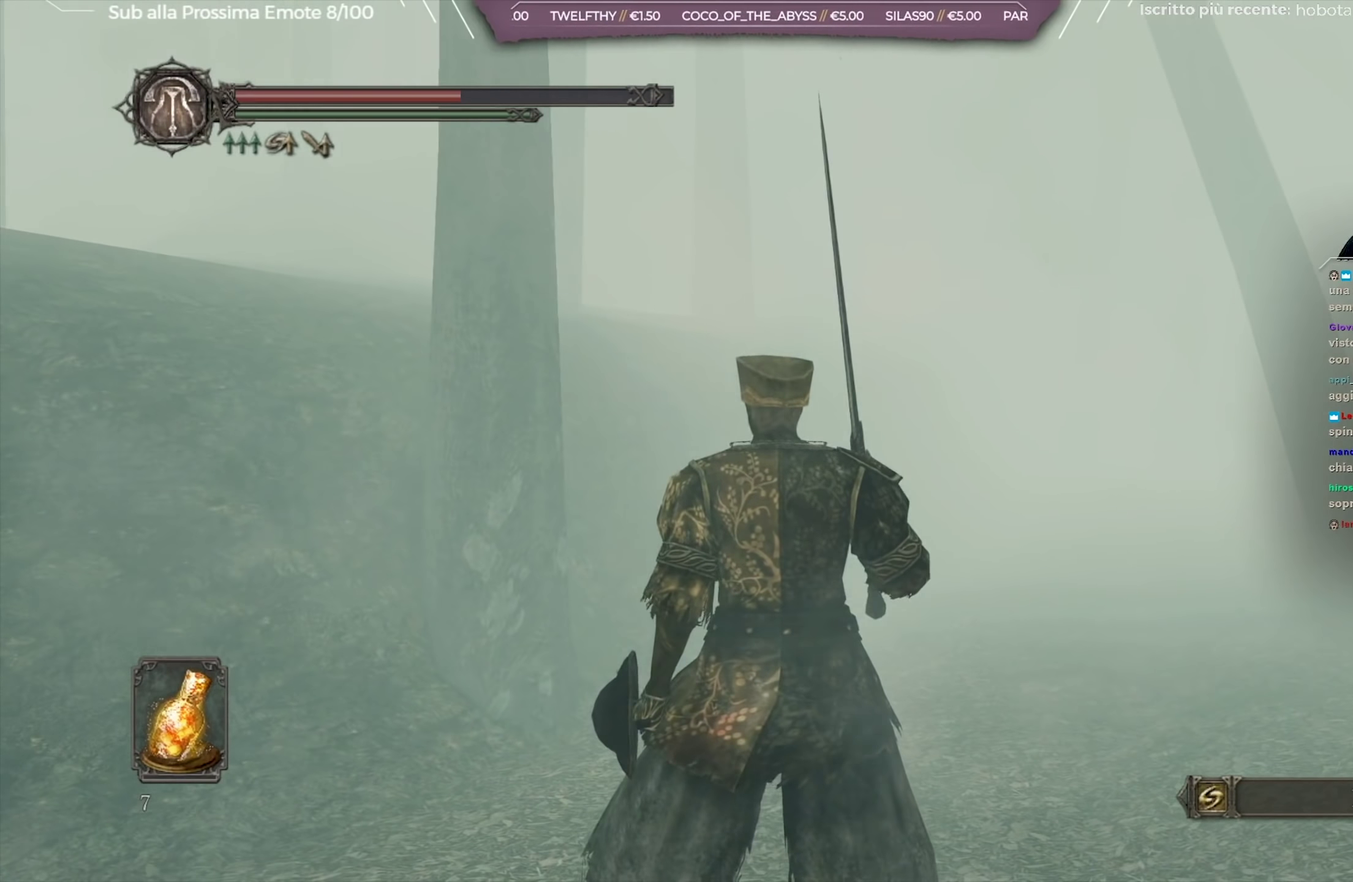
{"dt_ms": 501, "buttons": [], "left_stick": "up", "right_stick": "center", "button_events": []}
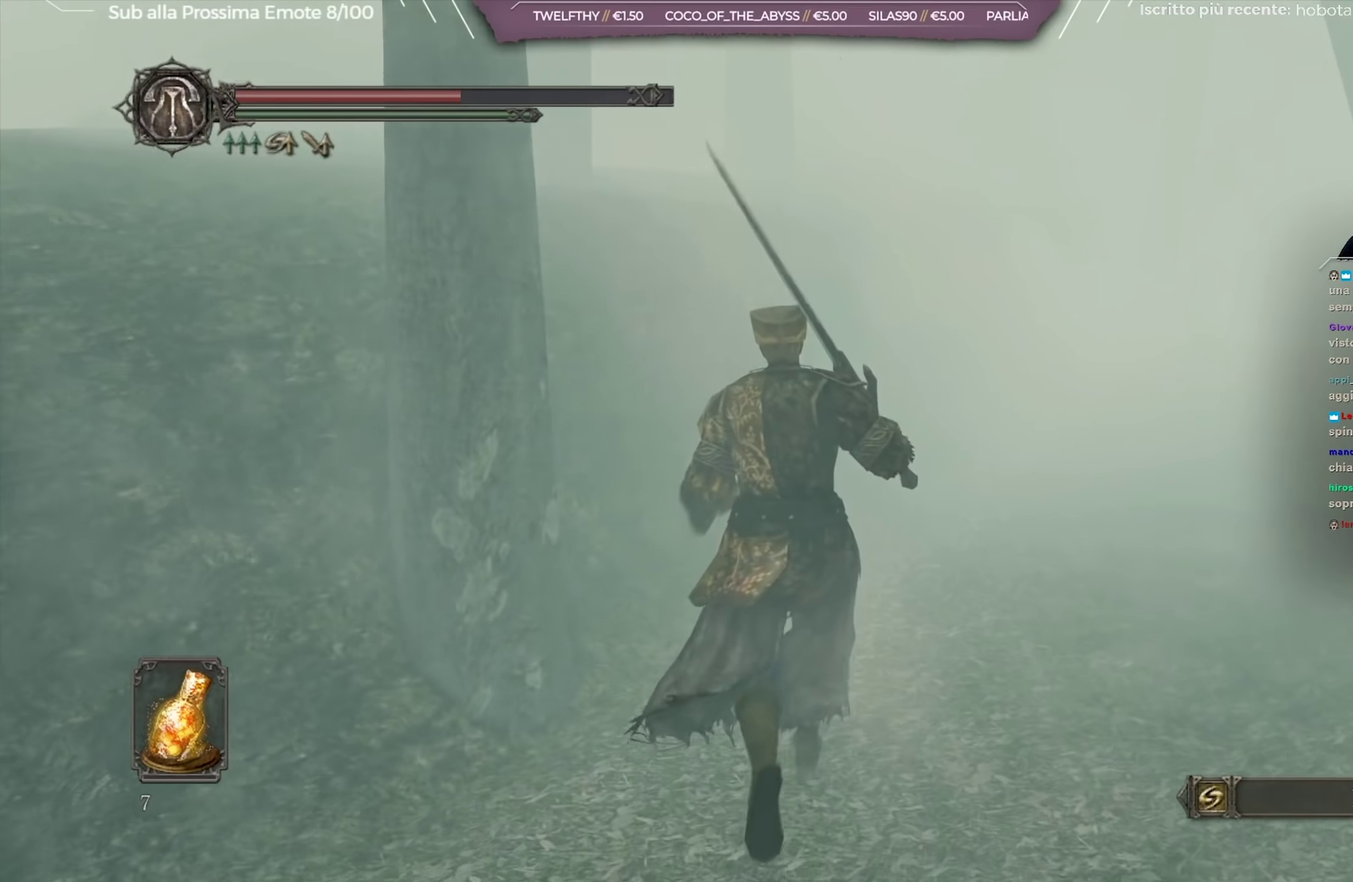
{"dt_ms": 500, "buttons": [], "left_stick": "up-right", "right_stick": "center", "button_events": []}
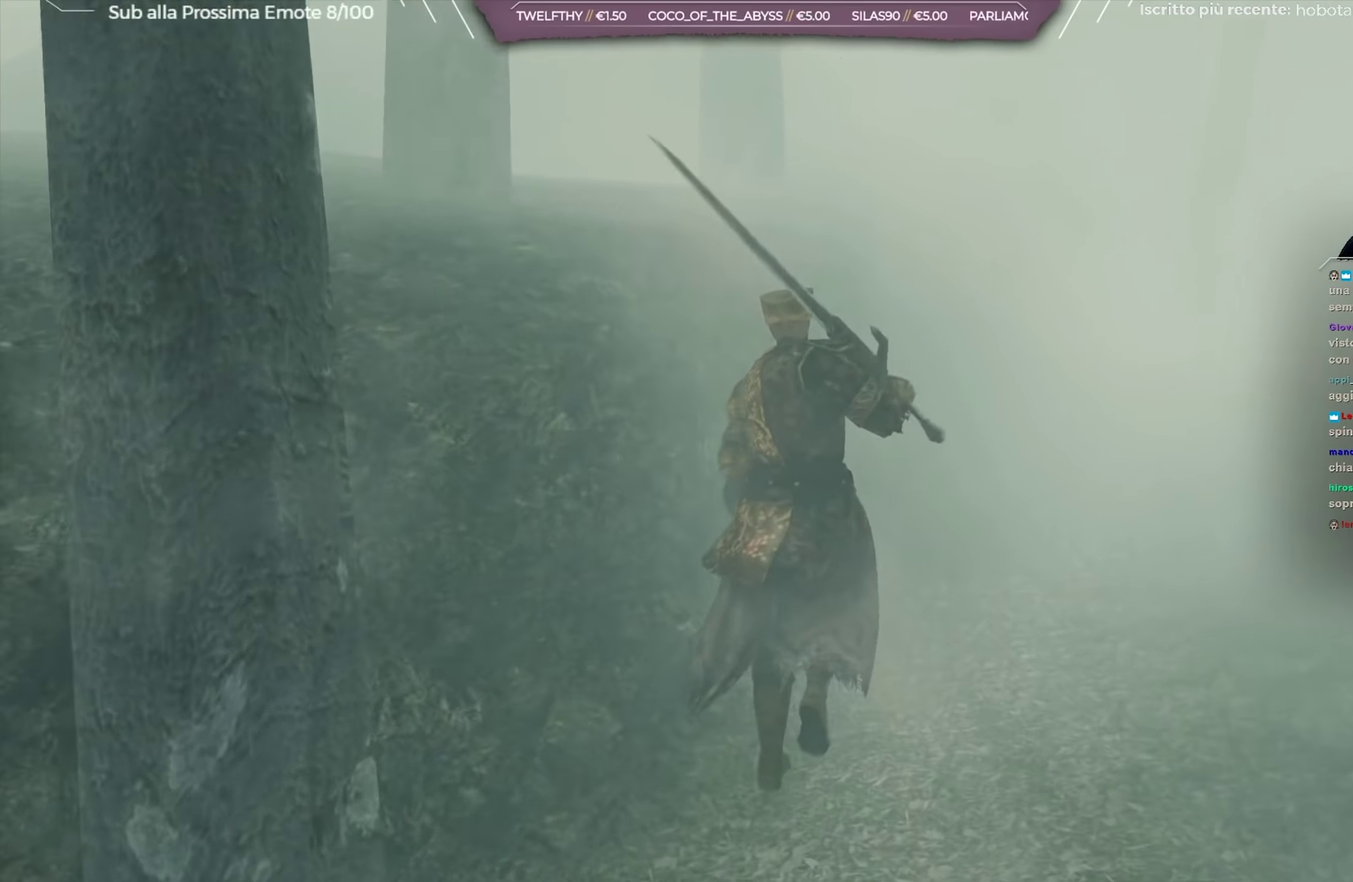
{"dt_ms": 501, "buttons": [], "left_stick": "up-right", "right_stick": "center", "button_events": []}
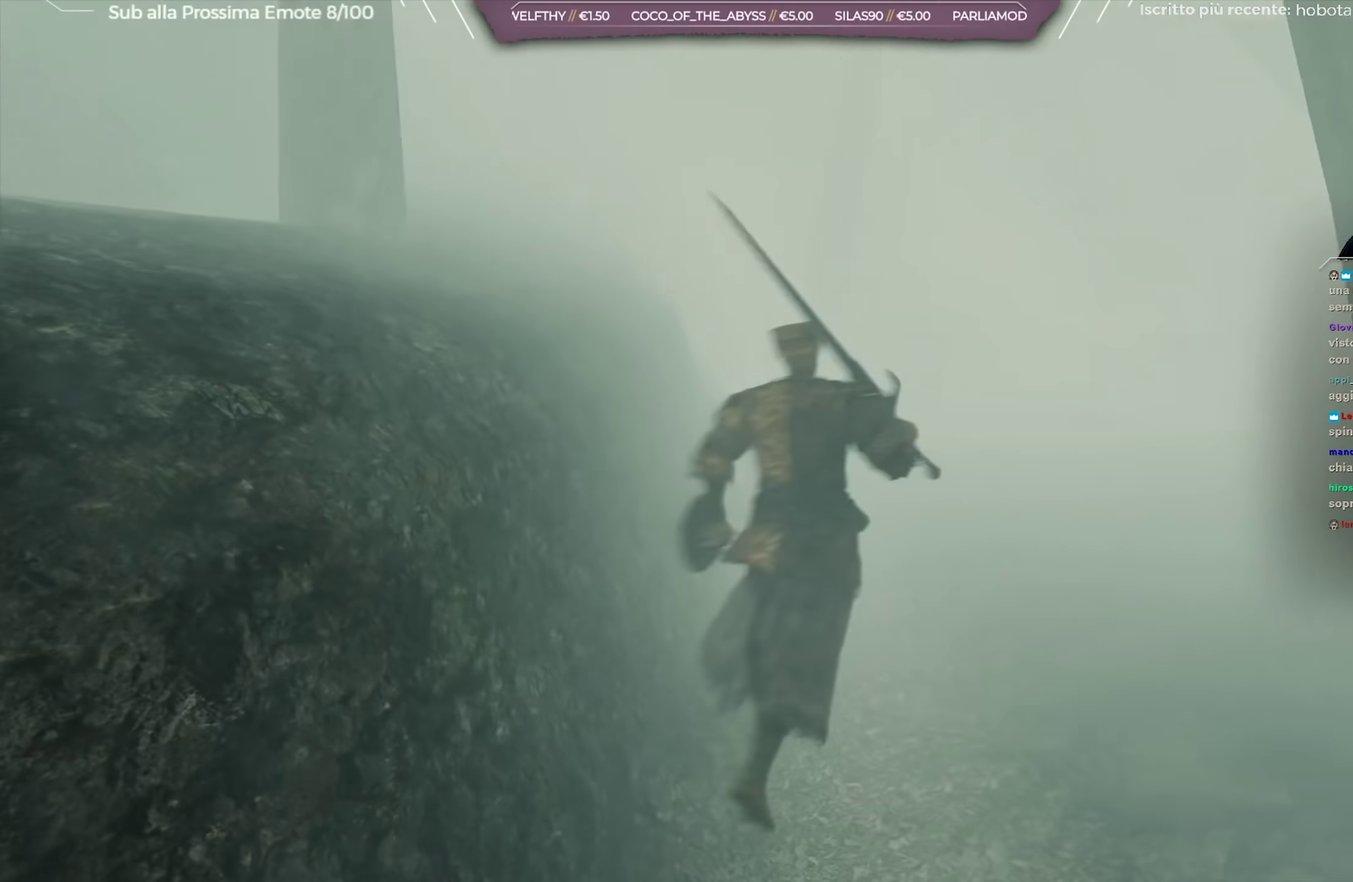
{"dt_ms": 551, "buttons": [], "left_stick": "up", "right_stick": "center"}